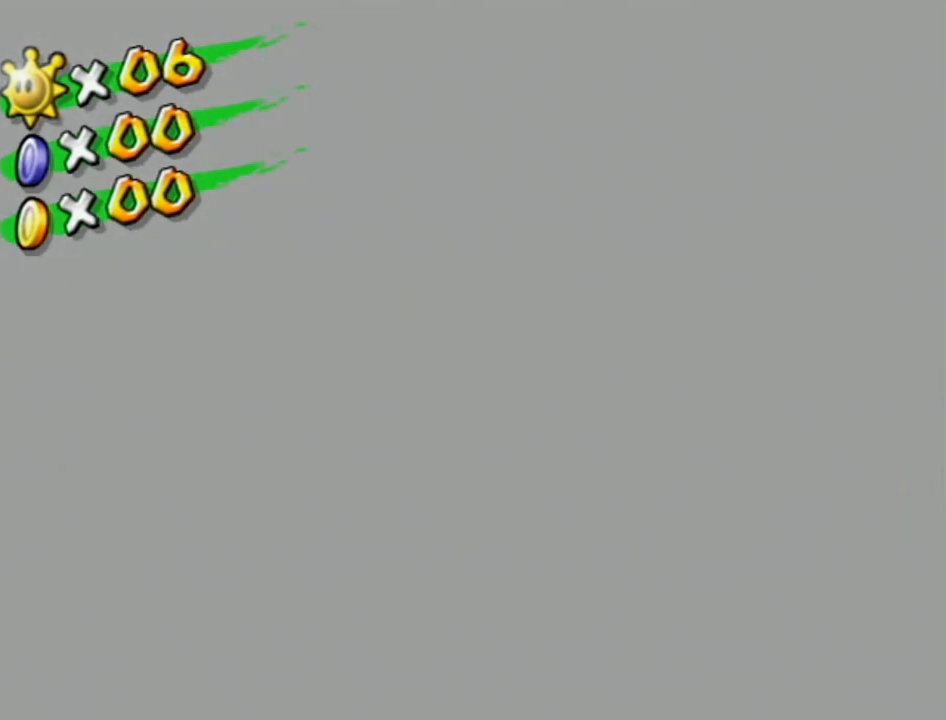
Gameplay with a controller (Nintendo layout); each line is a JSON object with the inputs held at the frame after it. "events" lists button and stick changes between this image and that frame as [ms after this image, input, new state], when the widget could be followed in between. Not read: L3 R3.
{"buttons": ["A"], "left_stick": "center", "right_stick": "center", "events": [[150, "A", "down"], [200, "A", "up"], [333, "A", "down"], [400, "A", "up"], [450, "A", "down"]]}
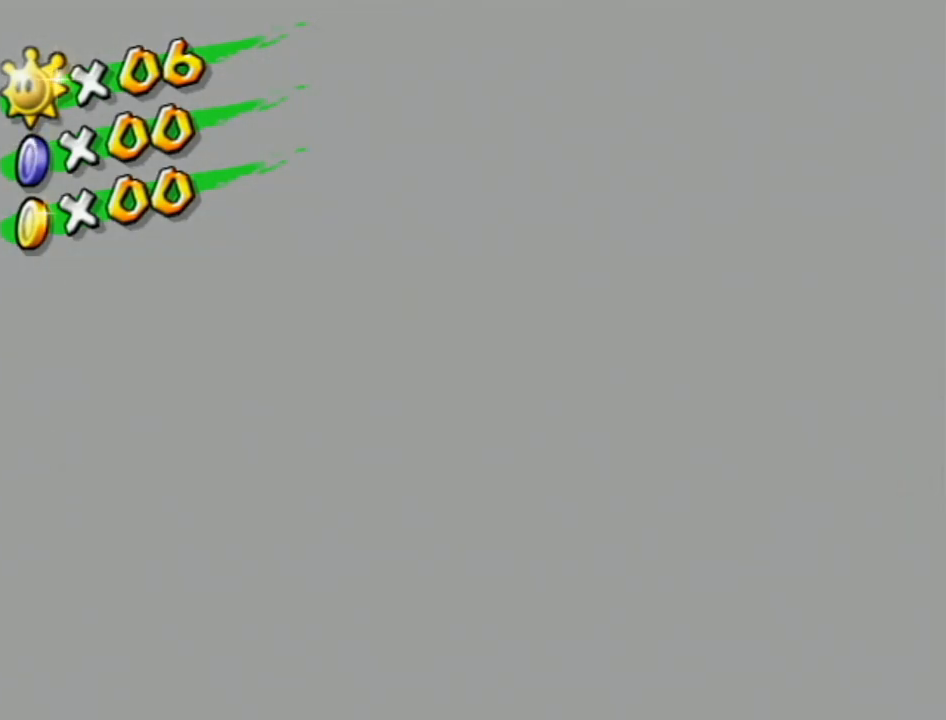
{"buttons": ["A"], "left_stick": "center", "right_stick": "center", "events": [[50, "A", "up"], [117, "A", "down"], [167, "A", "up"], [267, "A", "down"], [300, "A", "up"], [400, "A", "down"], [417, "A", "up"], [483, "A", "down"]]}
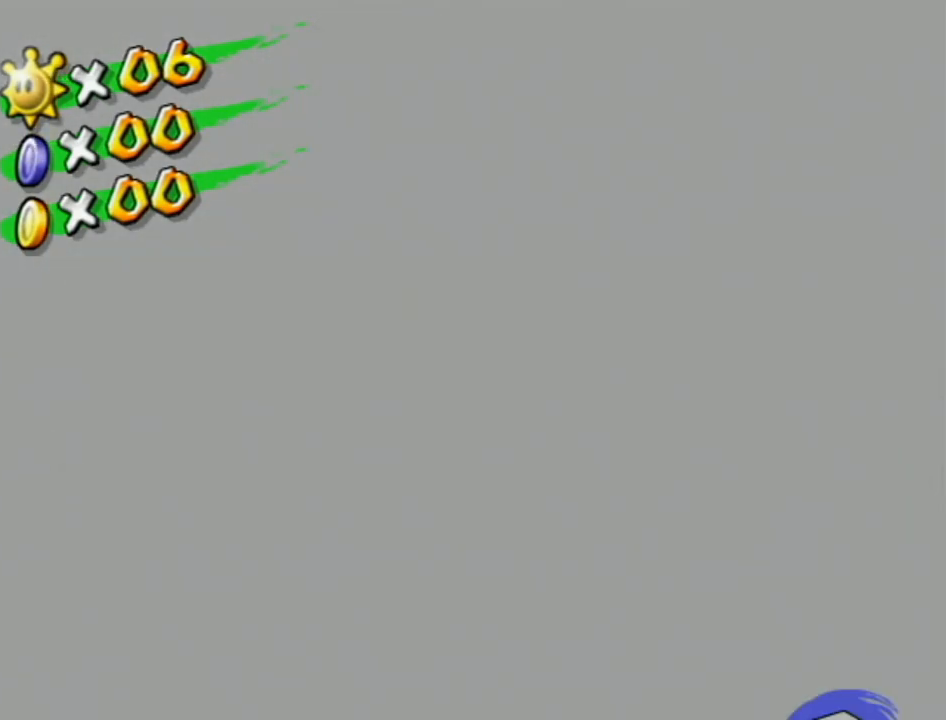
{"buttons": [], "left_stick": "center", "right_stick": "center", "events": [[50, "A", "up"], [150, "A", "down"], [183, "A", "up"], [233, "A", "down"], [300, "A", "up"], [367, "A", "down"], [417, "A", "up"]]}
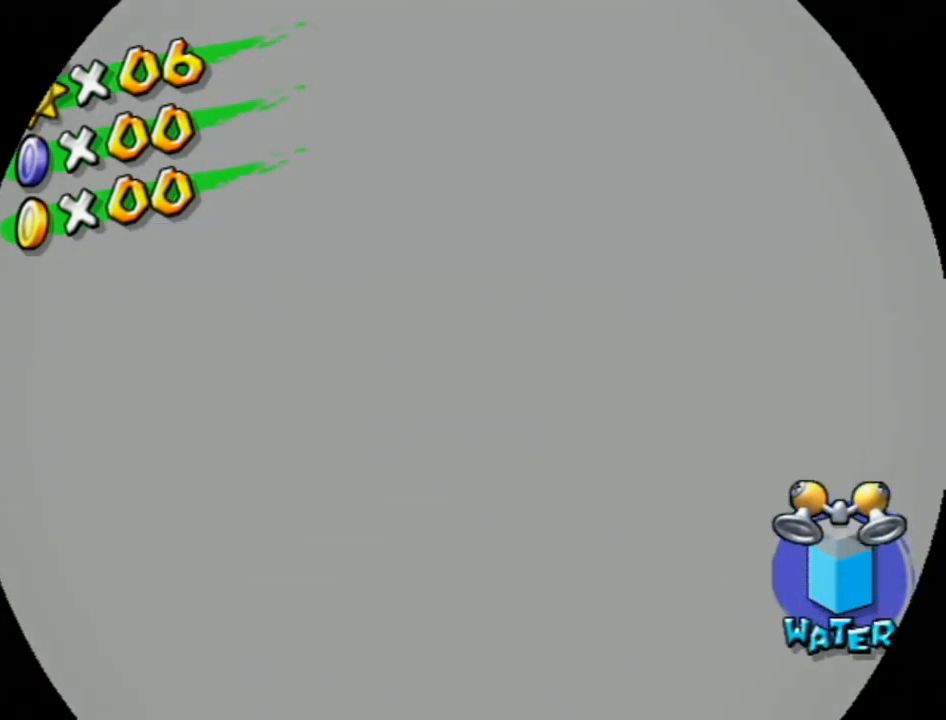
{"buttons": [], "left_stick": "center", "right_stick": "center", "events": []}
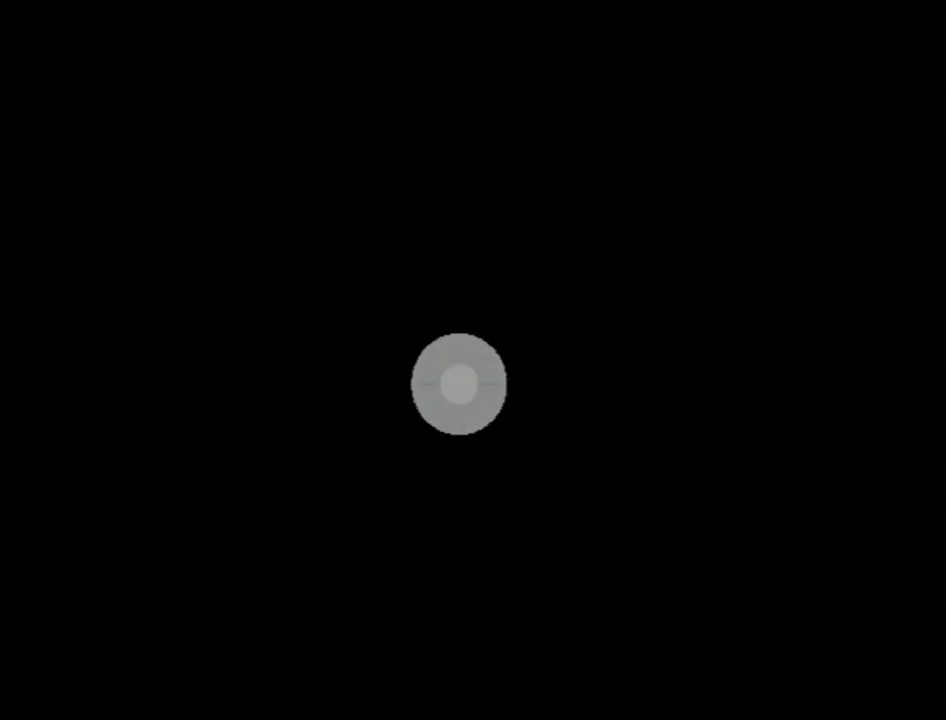
{"buttons": [], "left_stick": "up-right", "right_stick": "center", "events": [[233, "left_stick", "up-right"]]}
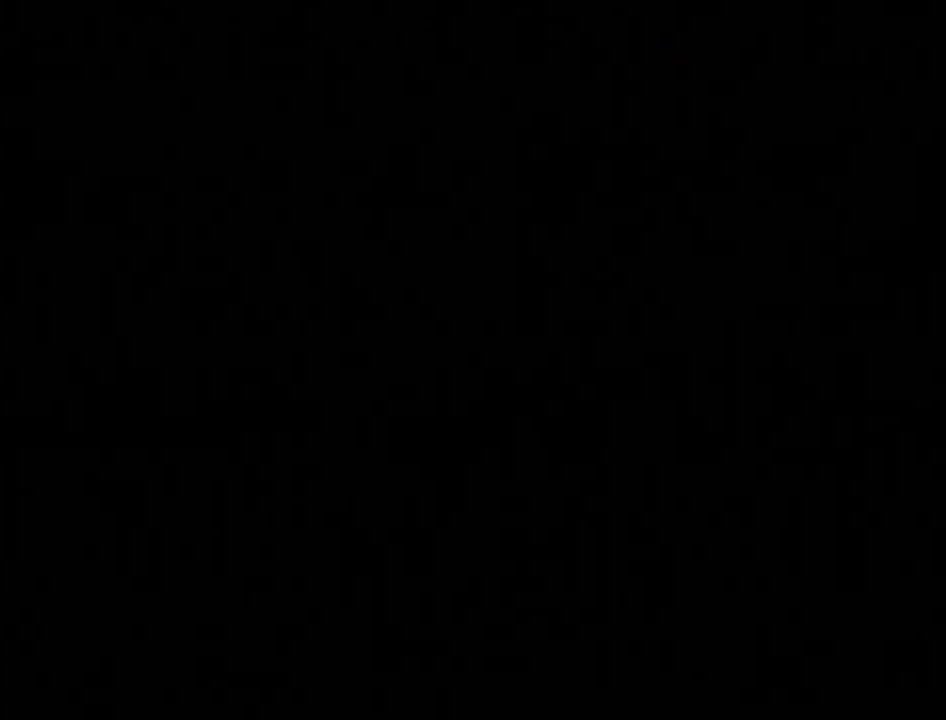
{"buttons": [], "left_stick": "up-right", "right_stick": "center", "events": []}
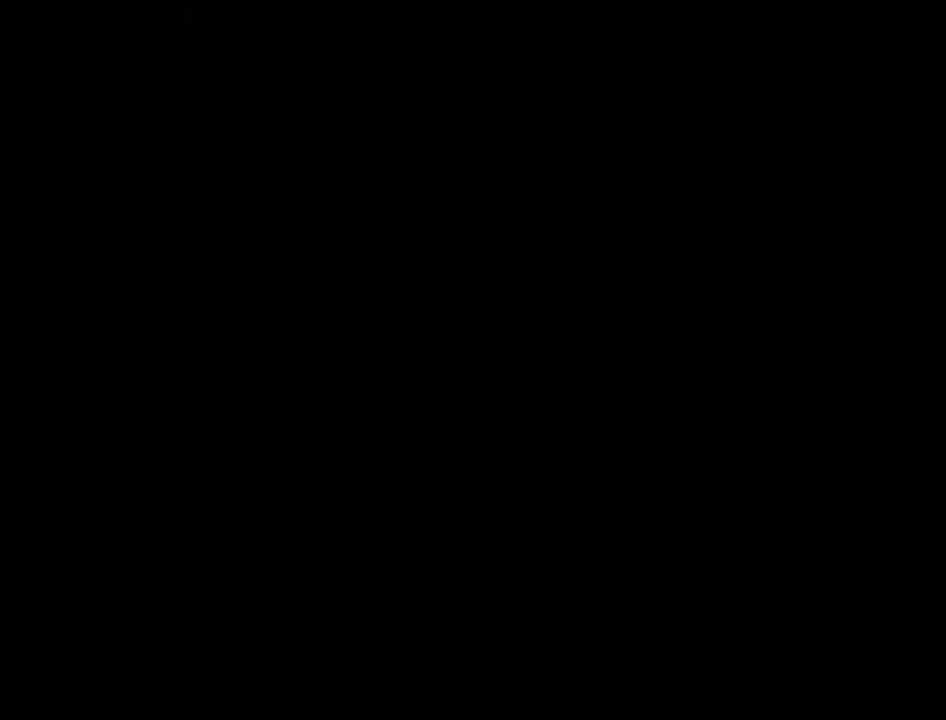
{"buttons": [], "left_stick": "up-right", "right_stick": "center", "events": []}
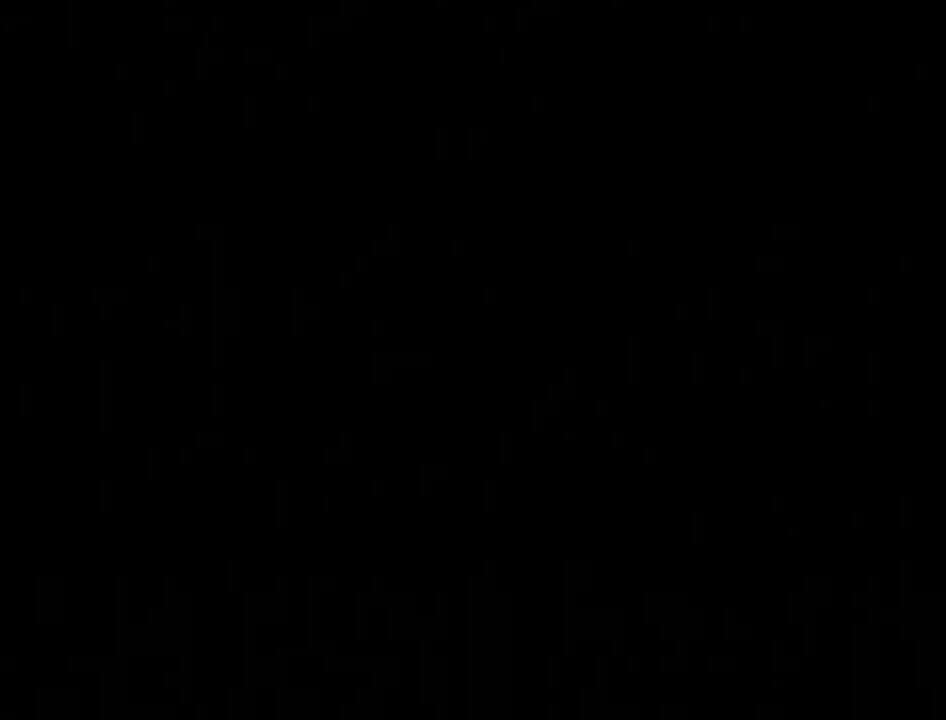
{"buttons": [], "left_stick": "up-right", "right_stick": "center", "events": []}
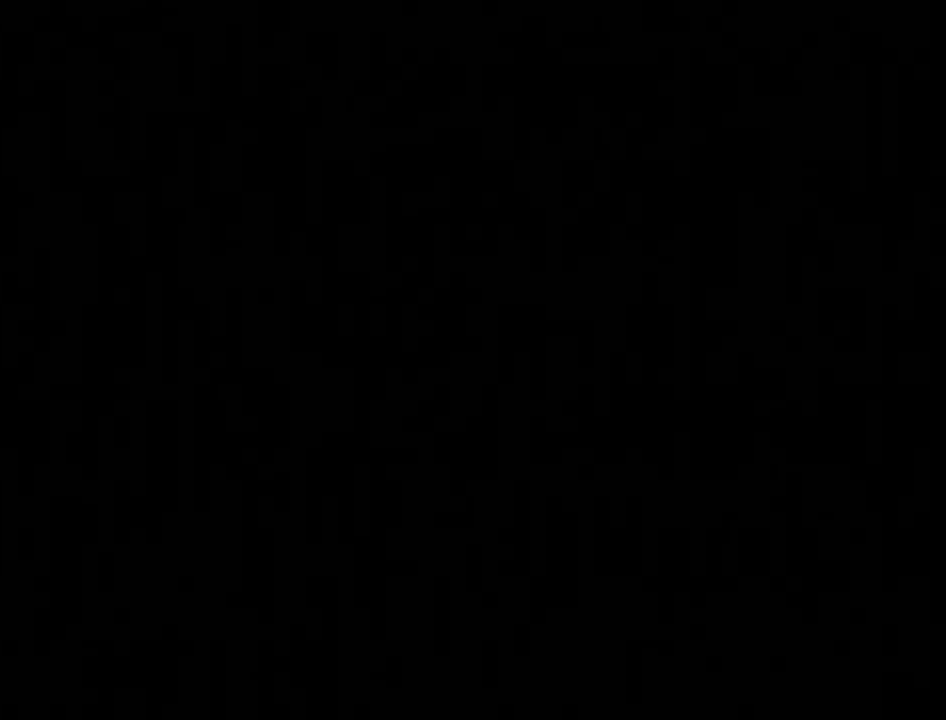
{"buttons": [], "left_stick": "up-right", "right_stick": "center", "events": []}
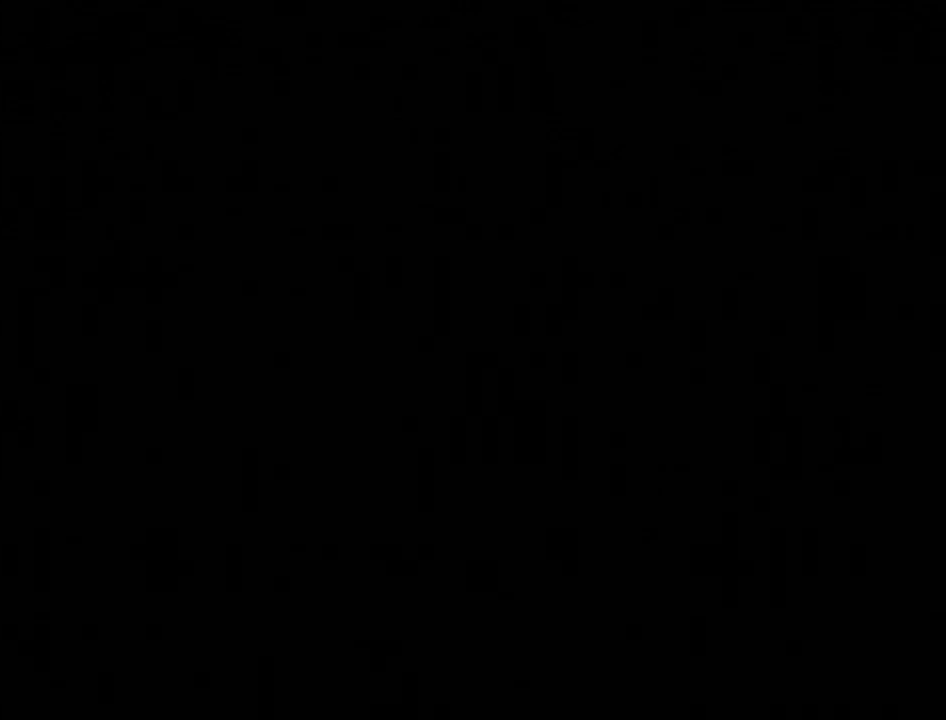
{"buttons": [], "left_stick": "up-right", "right_stick": "center", "events": []}
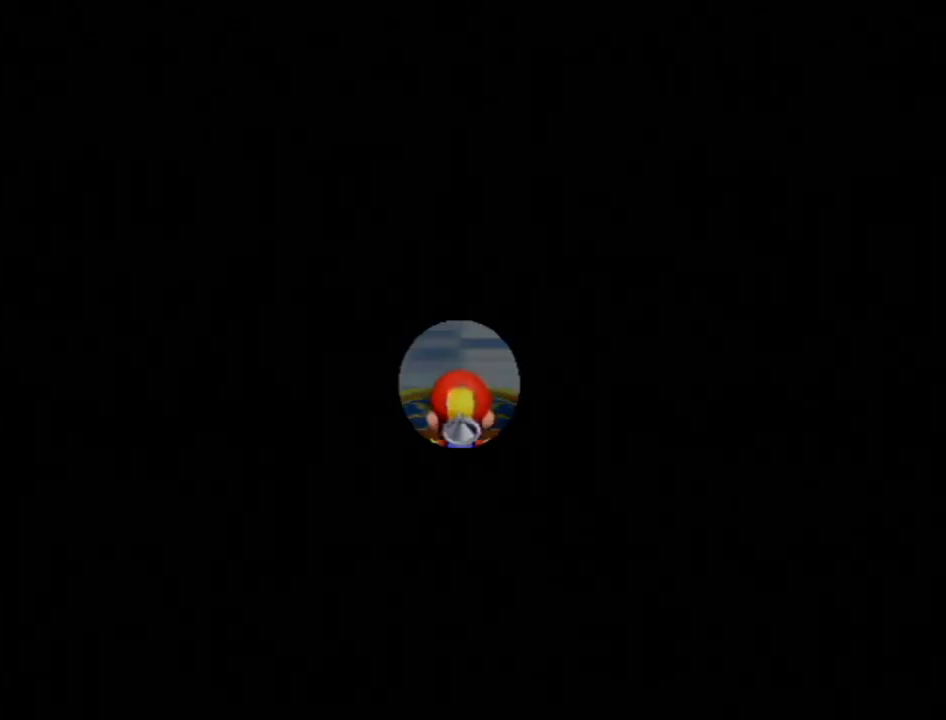
{"buttons": ["R1"], "left_stick": "up-right", "right_stick": "center", "events": [[450, "R1", "down"]]}
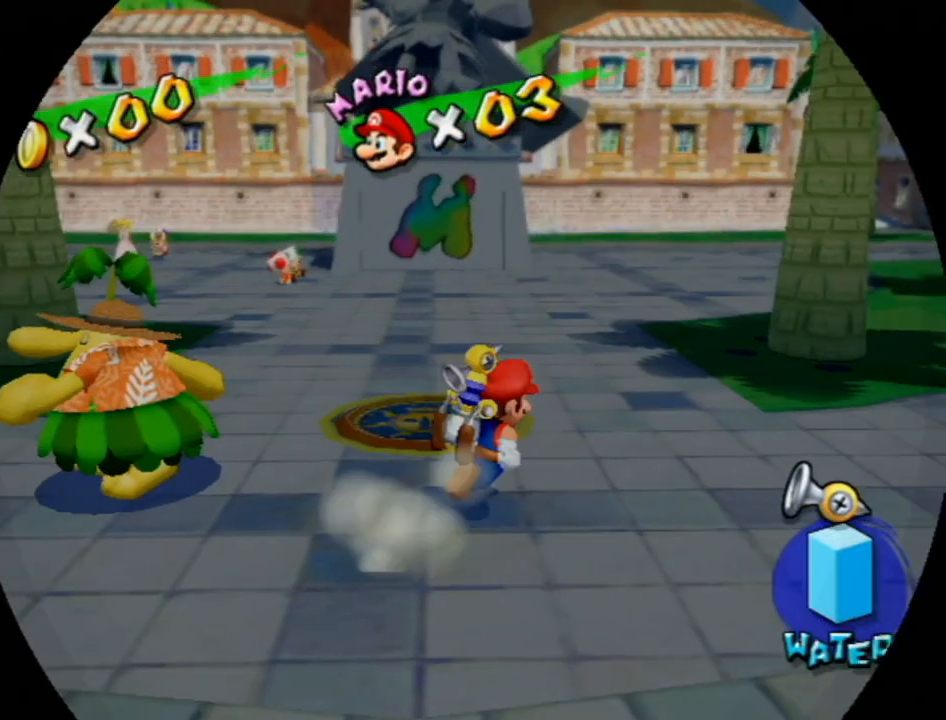
{"buttons": ["R1"], "left_stick": "up-right", "right_stick": "center", "events": [[367, "X", "down"], [483, "X", "up"]]}
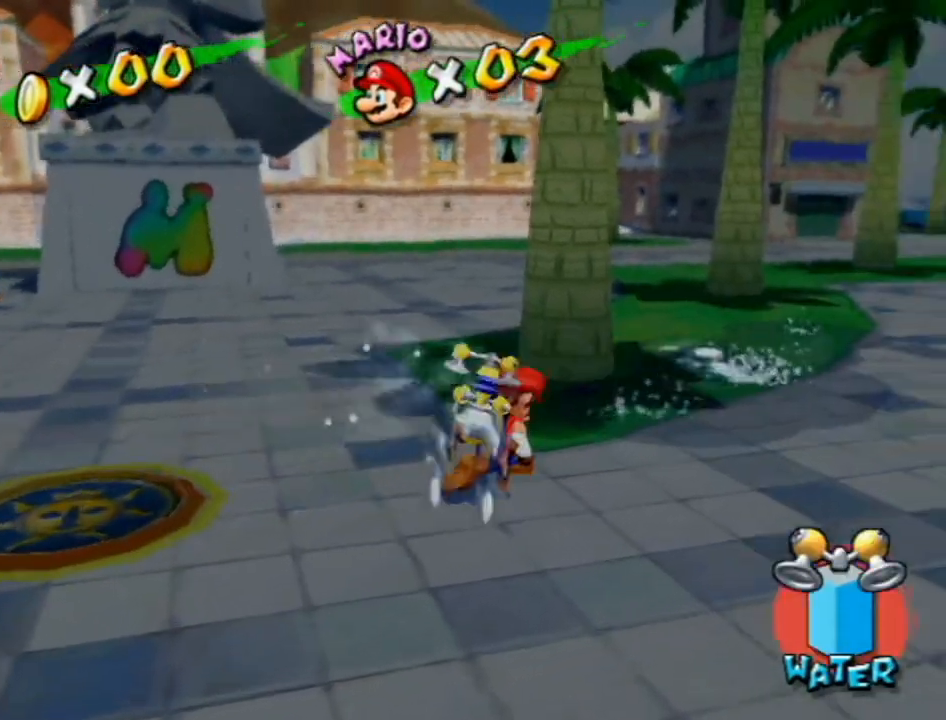
{"buttons": [], "left_stick": "up", "right_stick": "center", "events": [[17, "R1", "up"], [50, "B", "down"], [117, "B", "up"], [300, "X", "down"], [400, "X", "up"], [400, "left_stick", "up"]]}
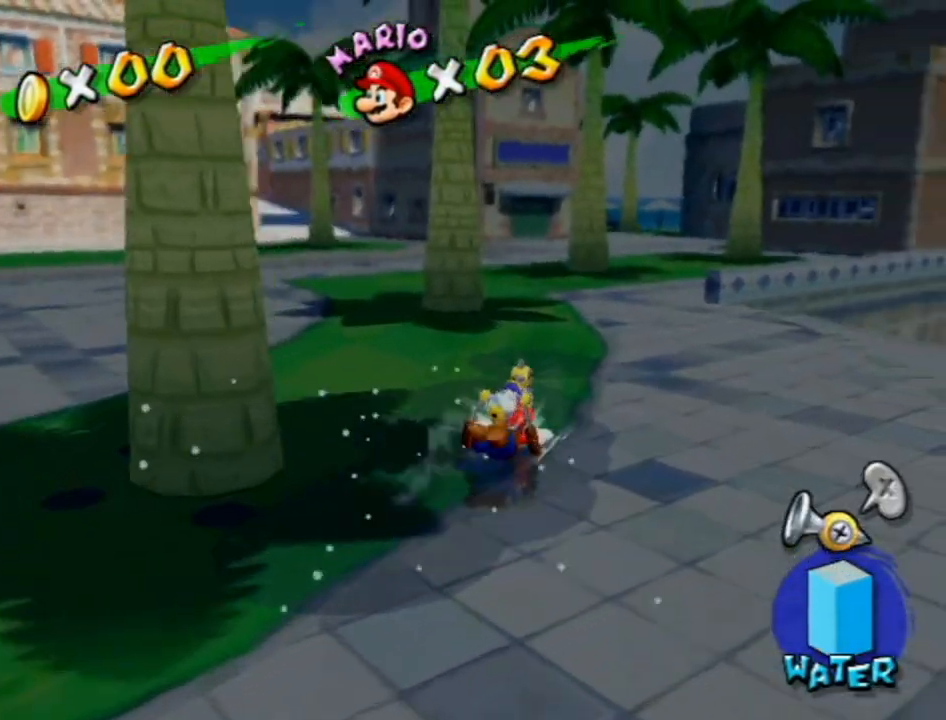
{"buttons": ["R1"], "left_stick": "up", "right_stick": "center", "events": [[17, "R1", "down"]]}
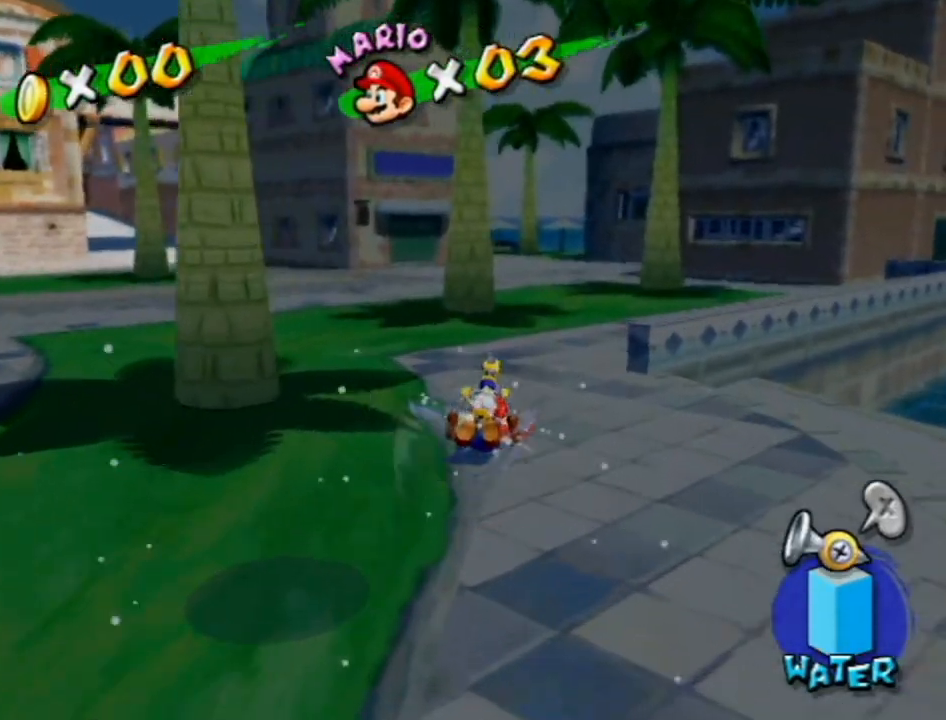
{"buttons": ["R1"], "left_stick": "up", "right_stick": "center", "events": [[333, "right_stick", "right"], [450, "right_stick", "center"]]}
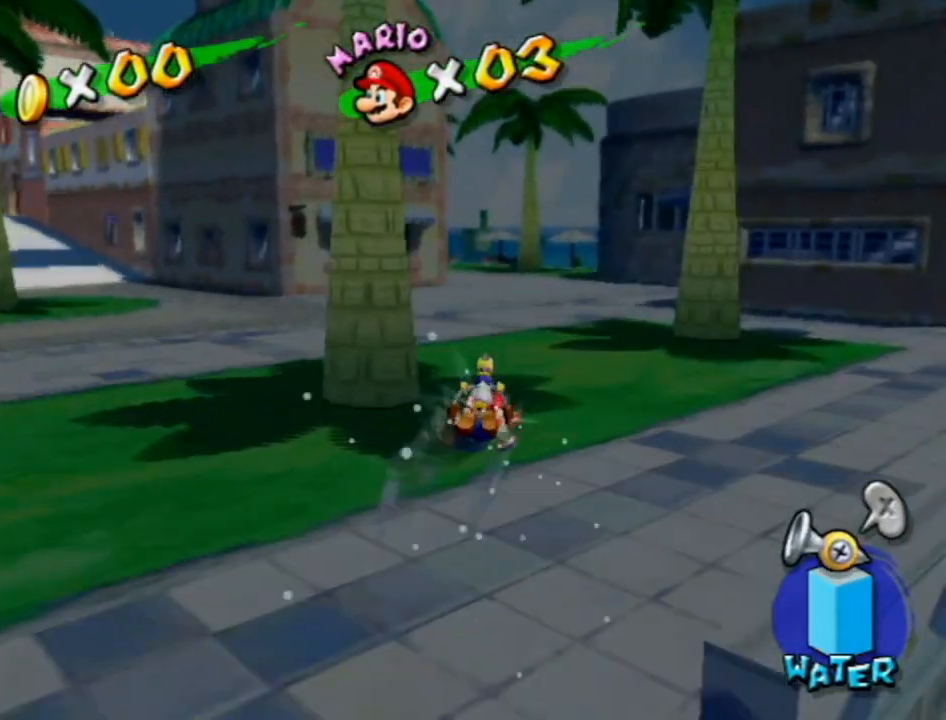
{"buttons": ["R1"], "left_stick": "up", "right_stick": "right", "events": [[450, "right_stick", "right"]]}
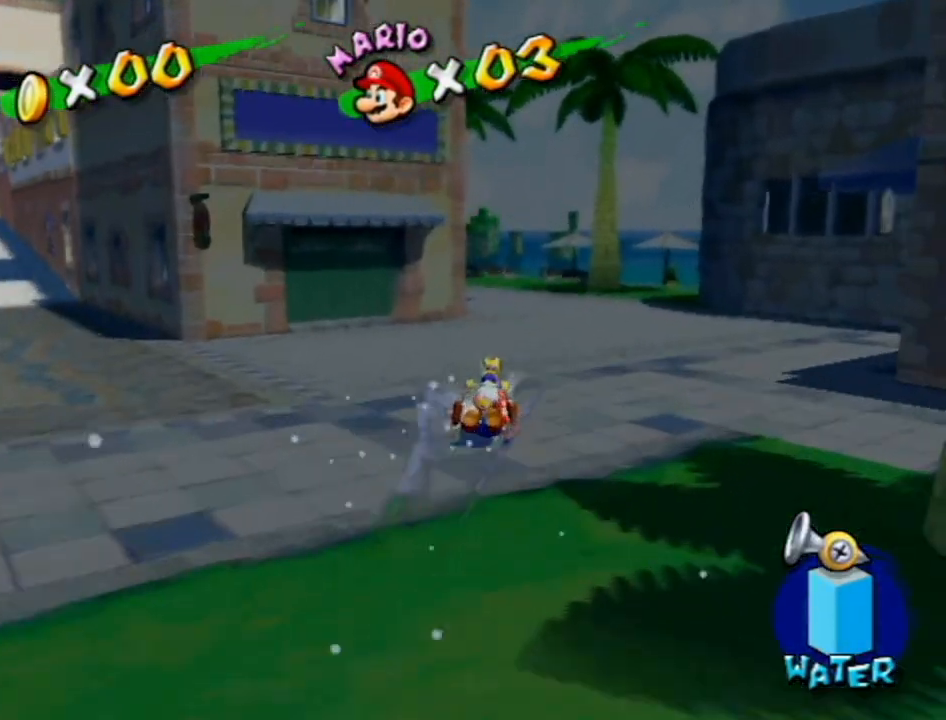
{"buttons": ["R1"], "left_stick": "up", "right_stick": "center", "events": [[17, "right_stick", "center"]]}
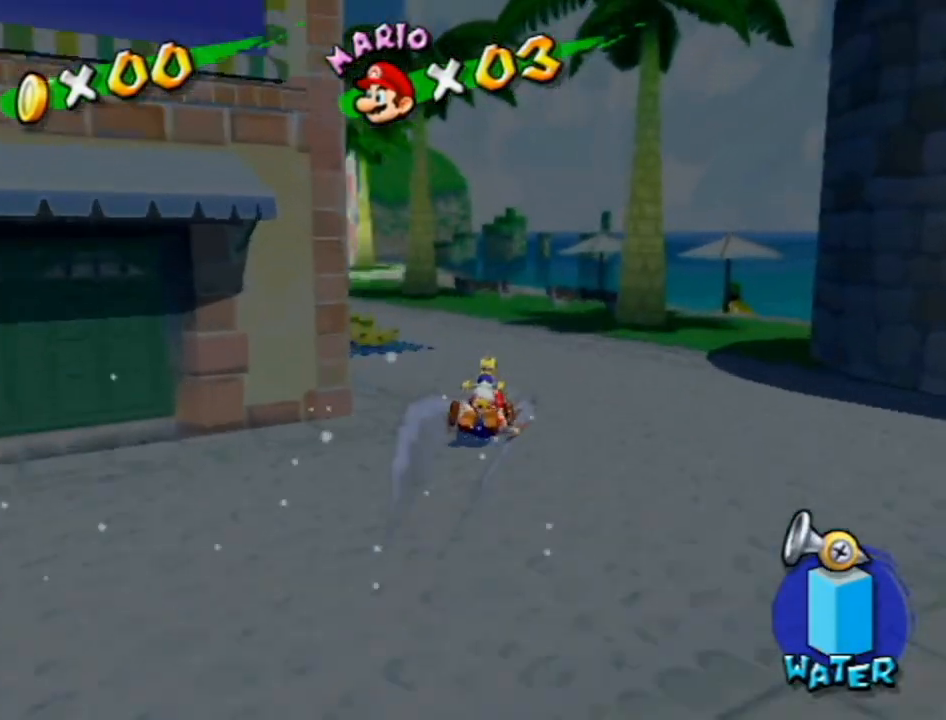
{"buttons": ["R1"], "left_stick": "up", "right_stick": "center", "events": []}
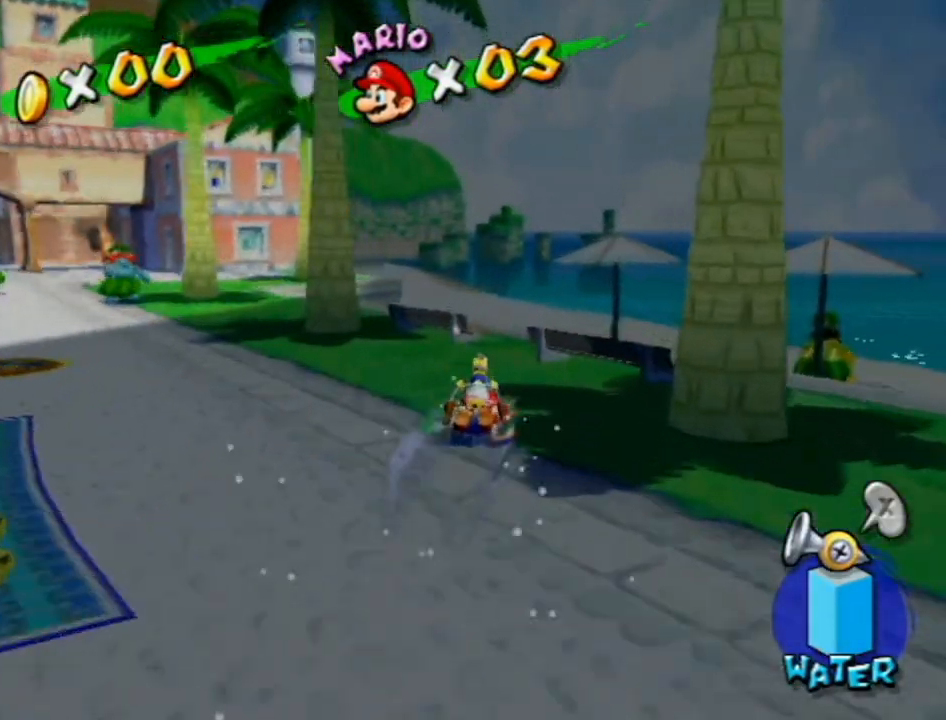
{"buttons": ["R1"], "left_stick": "up-left", "right_stick": "center", "events": [[367, "left_stick", "up-left"]]}
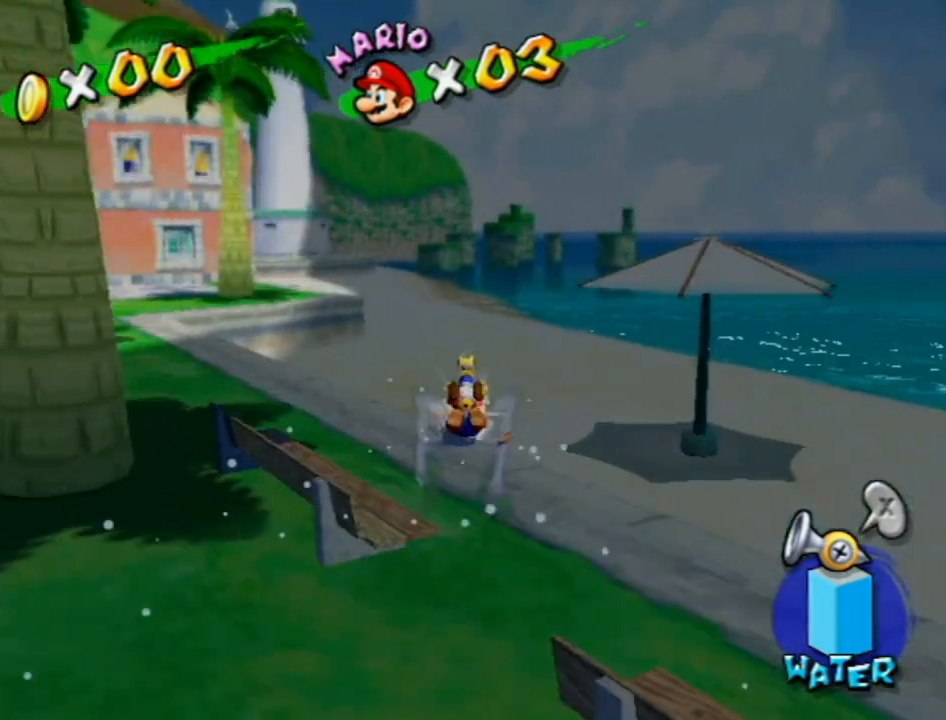
{"buttons": ["X"], "left_stick": "up-left", "right_stick": "center", "events": [[183, "A", "down"], [233, "B", "down"], [367, "A", "up"], [367, "B", "up"], [367, "R1", "up"], [483, "X", "down"]]}
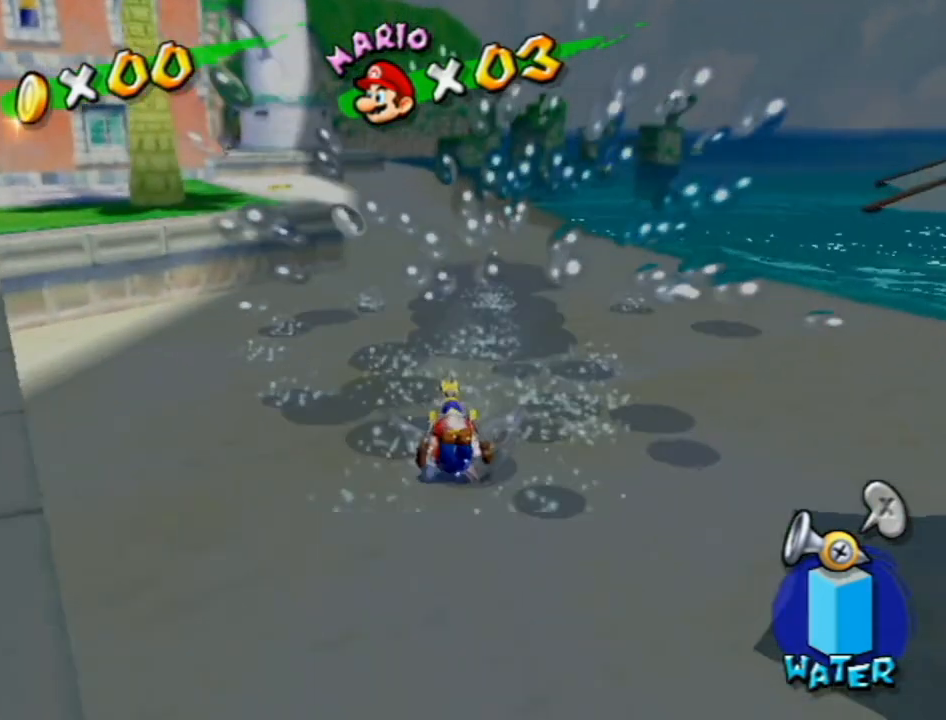
{"buttons": [], "left_stick": "up-left", "right_stick": "right", "events": [[83, "X", "up"], [433, "right_stick", "right"]]}
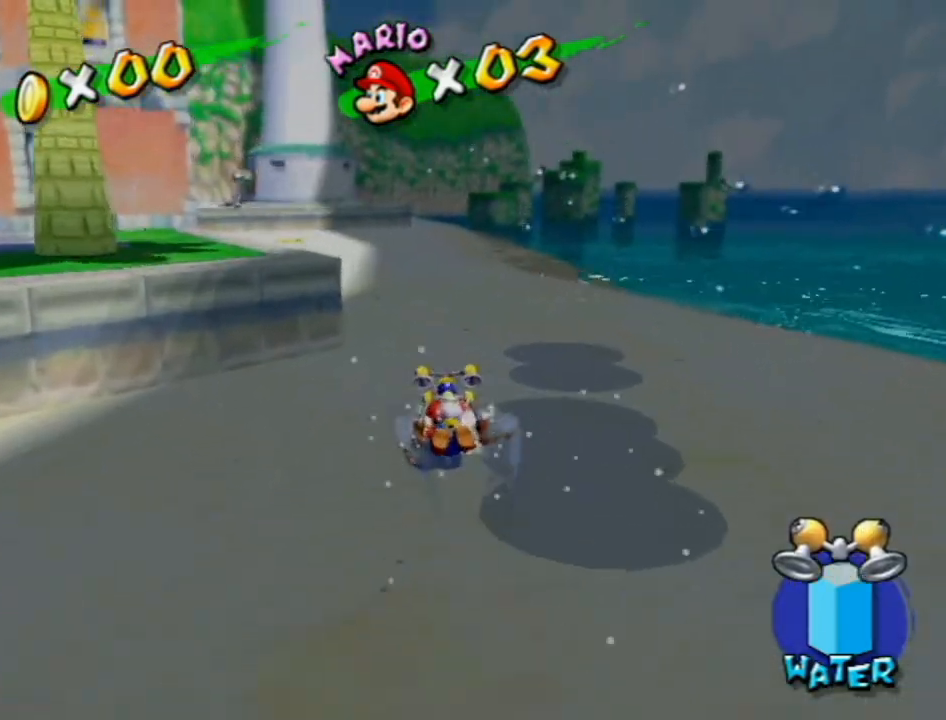
{"buttons": [], "left_stick": "up", "right_stick": "down-right", "events": [[117, "right_stick", "center"], [267, "left_stick", "up"], [433, "right_stick", "down-right"]]}
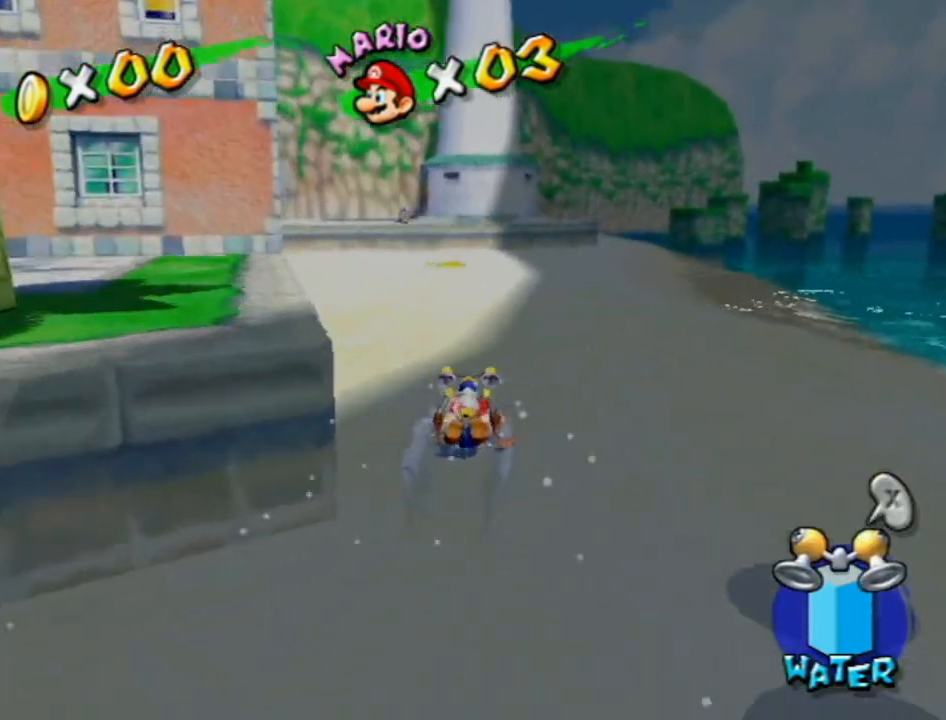
{"buttons": [], "left_stick": "up", "right_stick": "center", "events": [[17, "right_stick", "center"], [333, "right_stick", "down-right"], [383, "right_stick", "center"]]}
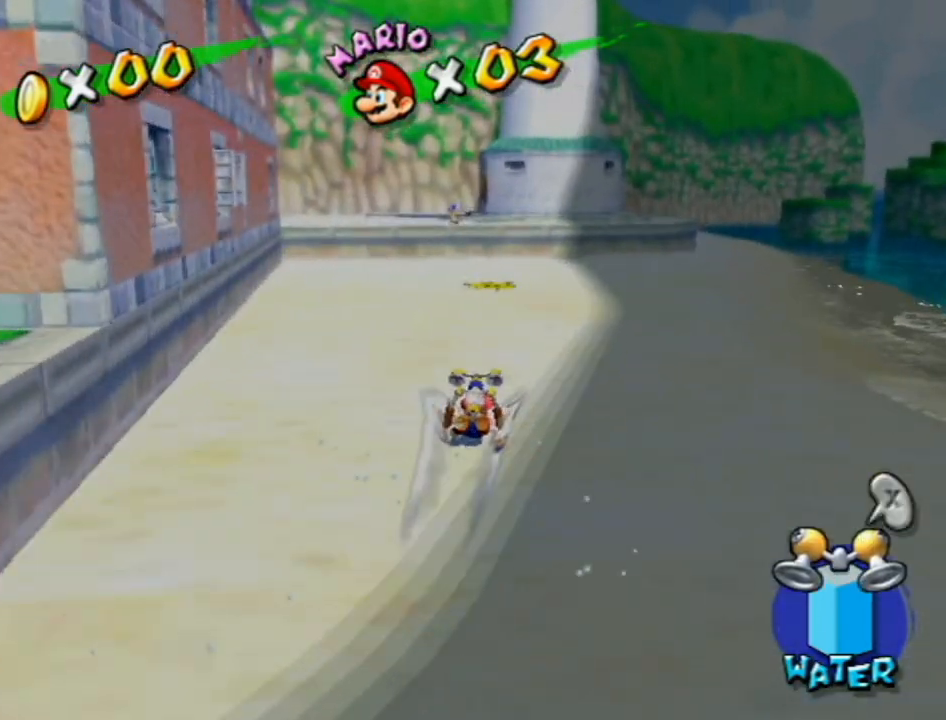
{"buttons": [], "left_stick": "up", "right_stick": "center", "events": [[383, "right_stick", "right"], [467, "right_stick", "center"]]}
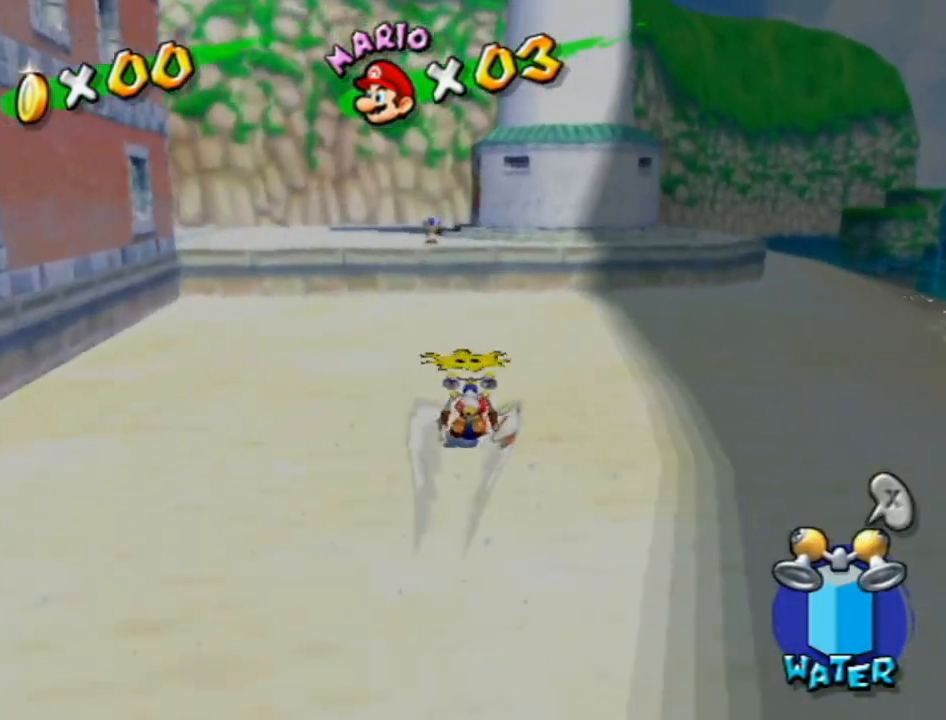
{"buttons": ["A"], "left_stick": "up", "right_stick": "center", "events": [[500, "A", "down"]]}
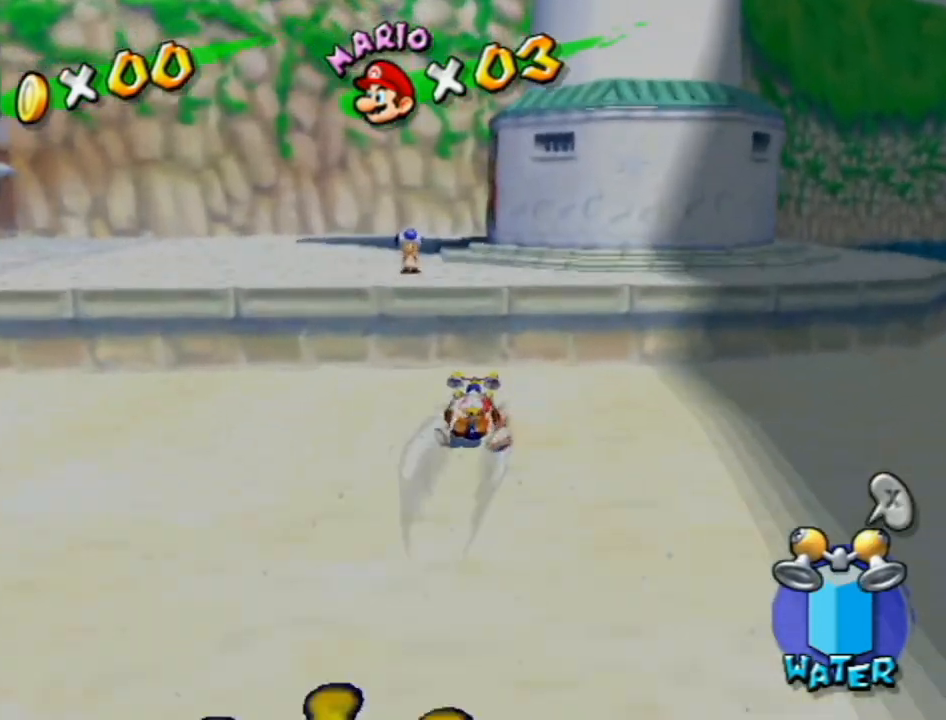
{"buttons": [], "left_stick": "center", "right_stick": "center", "events": [[200, "A", "up"], [267, "R1", "down"], [333, "R1", "up"], [383, "B", "down"], [450, "B", "up"], [450, "left_stick", "center"]]}
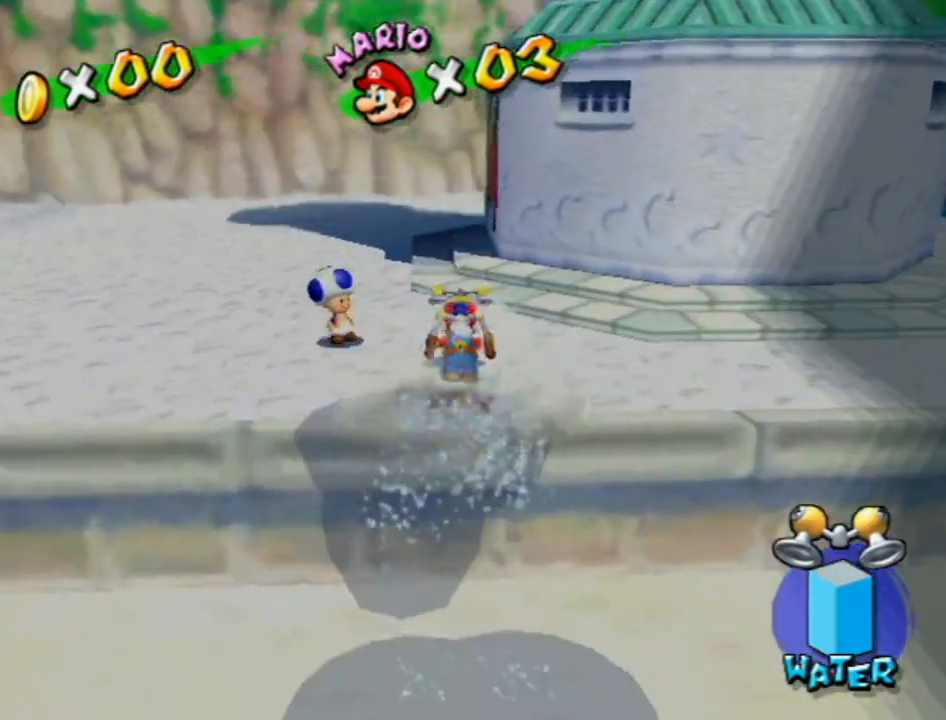
{"buttons": [], "left_stick": "center", "right_stick": "left", "events": [[50, "left_stick", "down"], [83, "A", "down"], [117, "A", "up"], [300, "right_stick", "left"], [483, "left_stick", "center"]]}
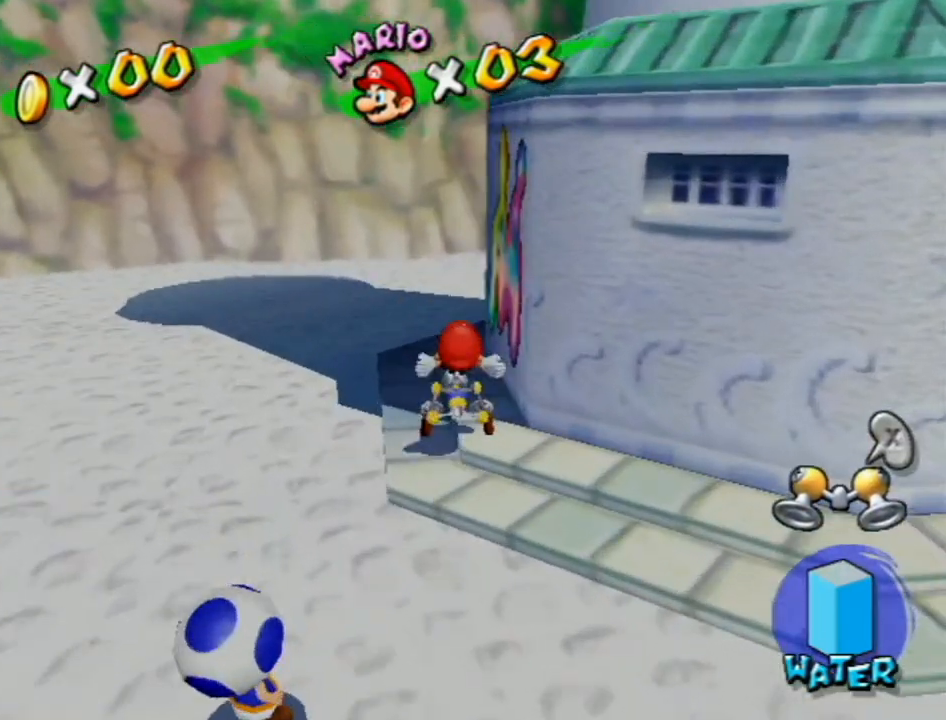
{"buttons": [], "left_stick": "center", "right_stick": "center", "events": [[133, "right_stick", "center"], [233, "A", "down"], [300, "A", "up"]]}
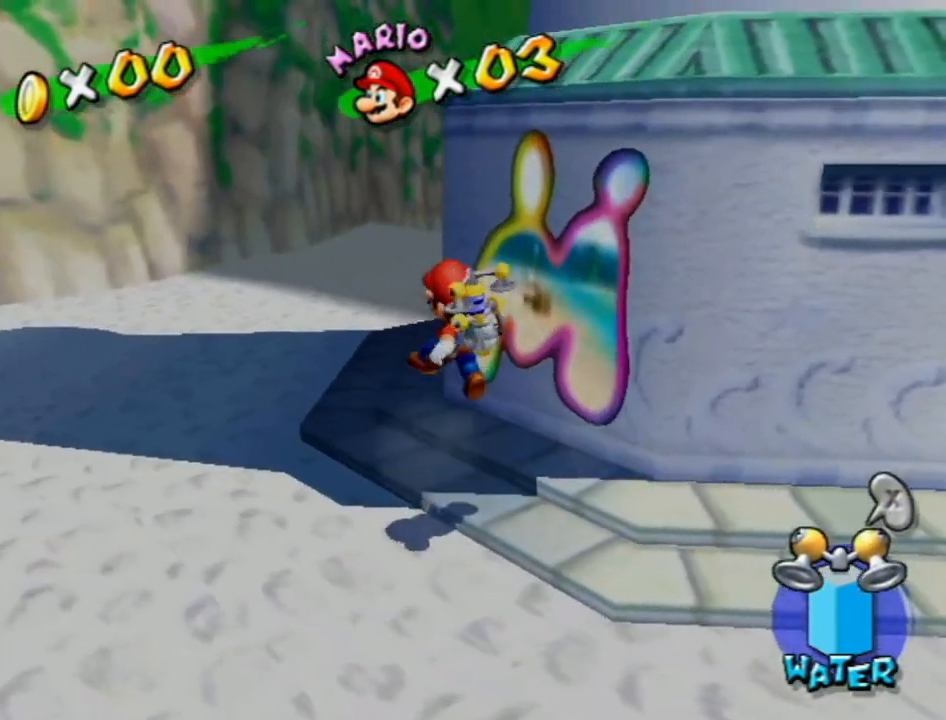
{"buttons": [], "left_stick": "center", "right_stick": "center", "events": [[117, "L1", "down"], [200, "L1", "up"]]}